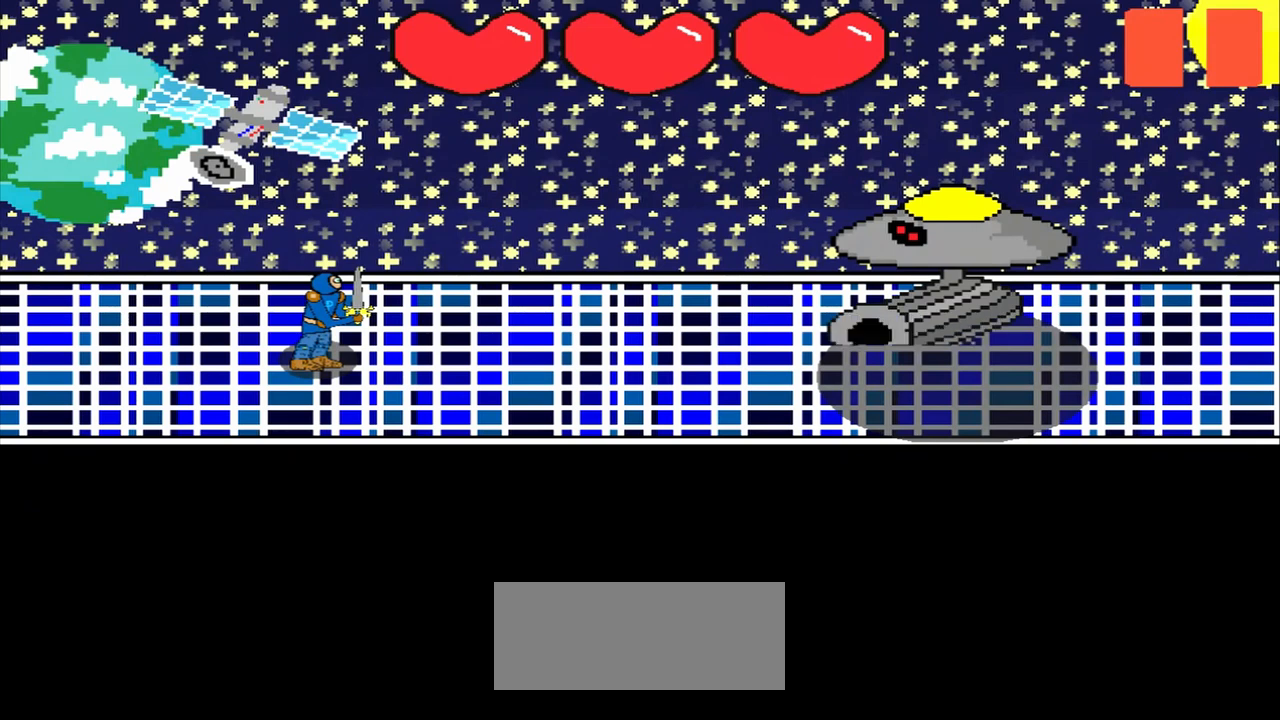
Gameplay with a controller (PlayStation layout); each line is a JSON object with the inputs held at the frame after it. "events" lists button and stick changes between this image and that frame as [ms after this image, input, new state], when the widget could be followed in between. Not read: L2 L3 R2 R3 right_stick.
{"buttons": [], "left_stick": "up-left", "events": [[458, "left_stick", "up-left"]]}
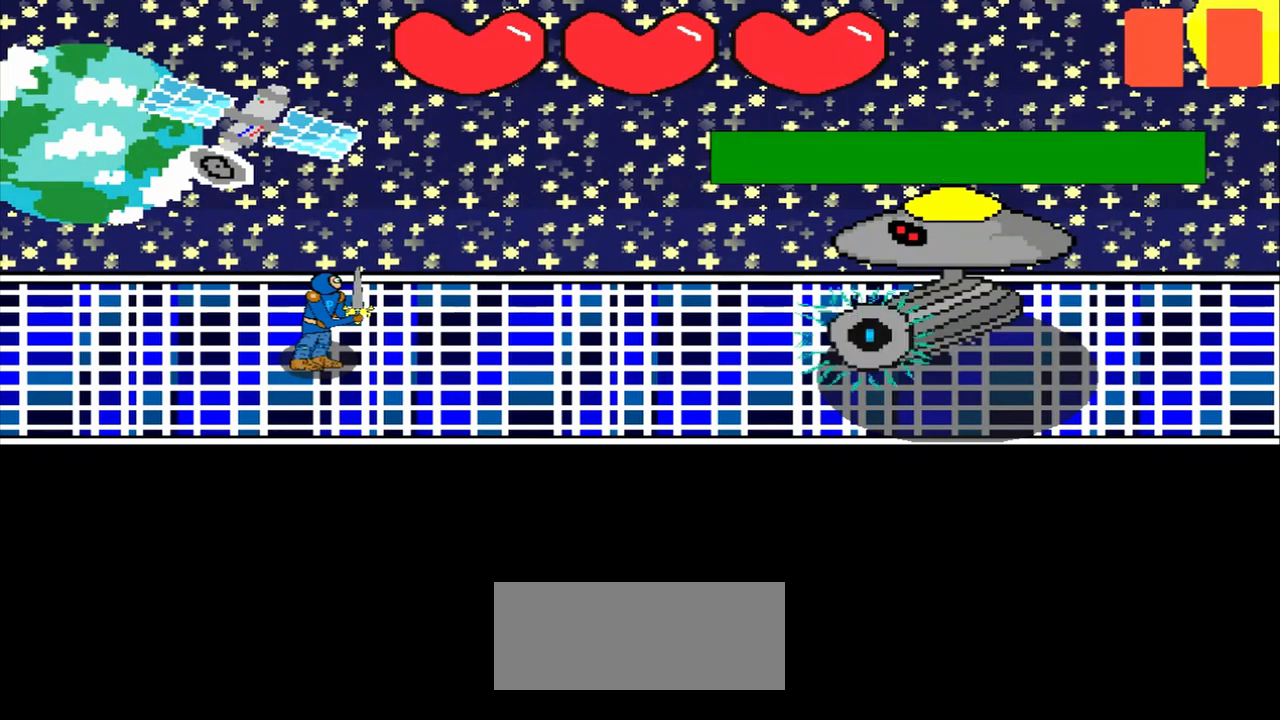
{"buttons": [], "left_stick": "center", "events": [[167, "left_stick", "center"], [333, "left_stick", "right"], [458, "left_stick", "center"]]}
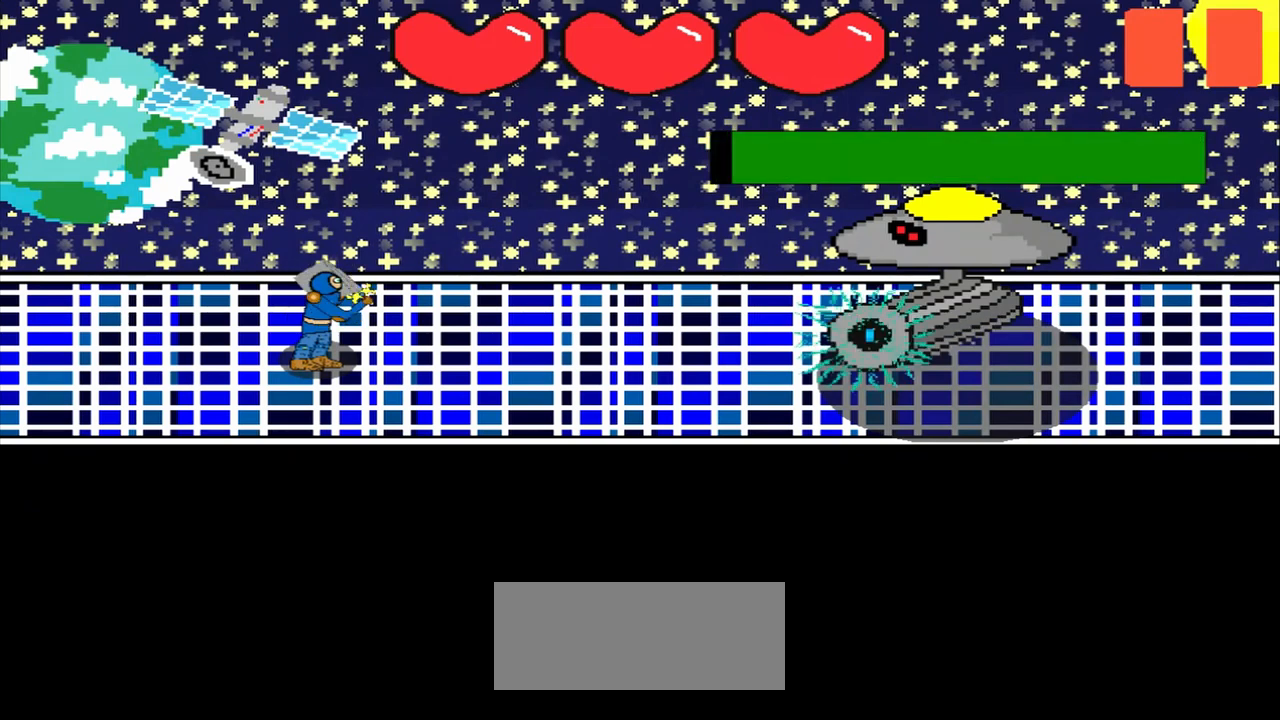
{"buttons": [], "left_stick": "center", "events": []}
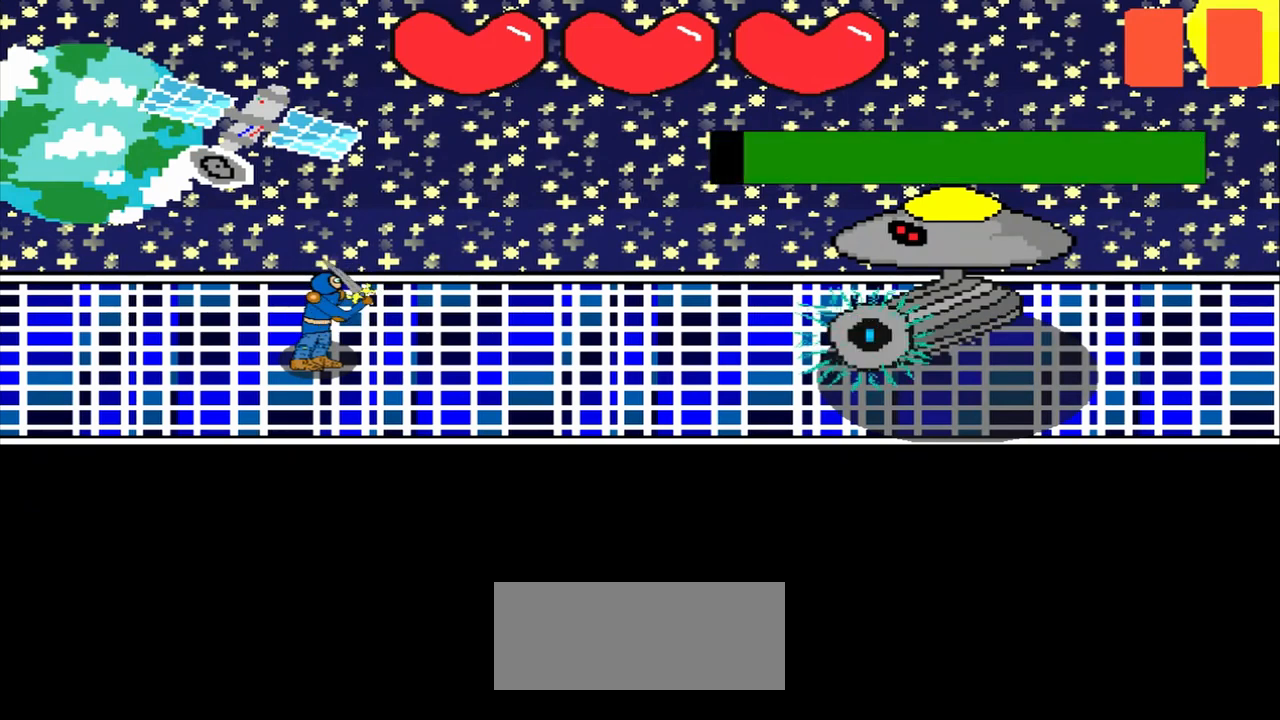
{"buttons": [], "left_stick": "up", "events": [[125, "left_stick", "up-left"], [208, "left_stick", "center"], [417, "left_stick", "up"]]}
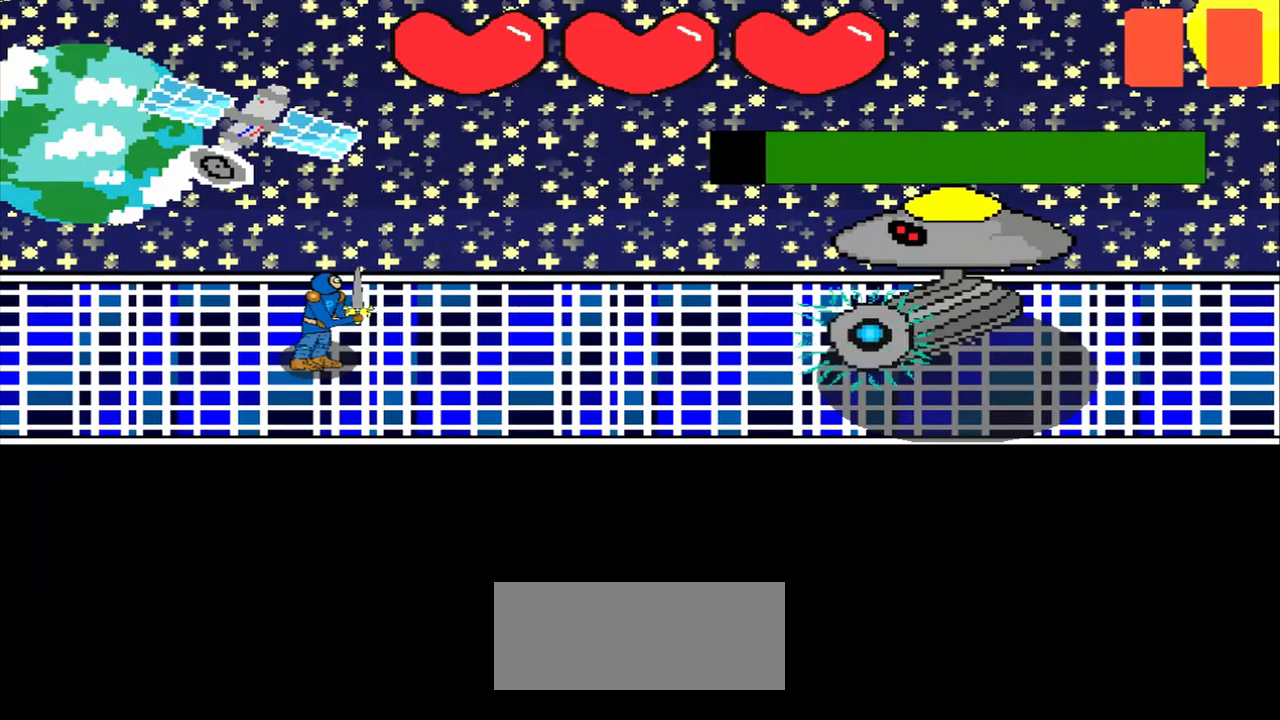
{"buttons": [], "left_stick": "center", "events": [[83, "left_stick", "center"], [375, "left_stick", "left"], [458, "left_stick", "center"]]}
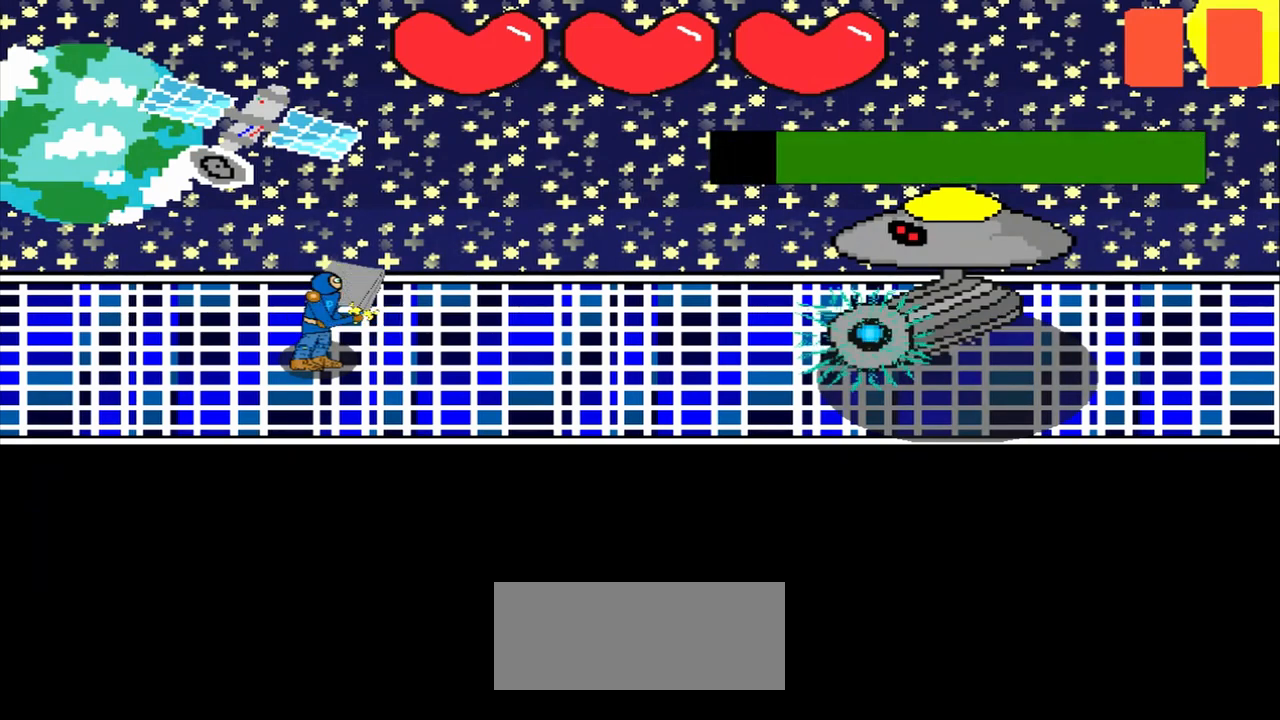
{"buttons": [], "left_stick": "left", "events": [[417, "left_stick", "left"]]}
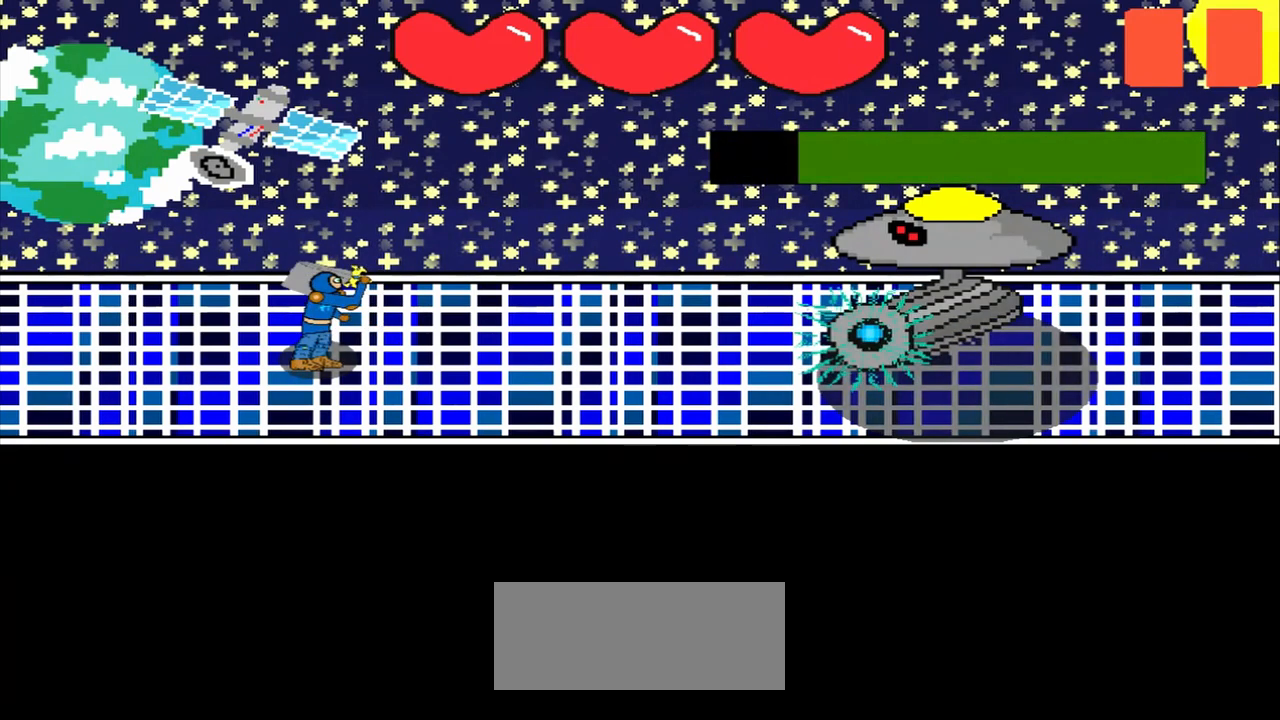
{"buttons": [], "left_stick": "center"}
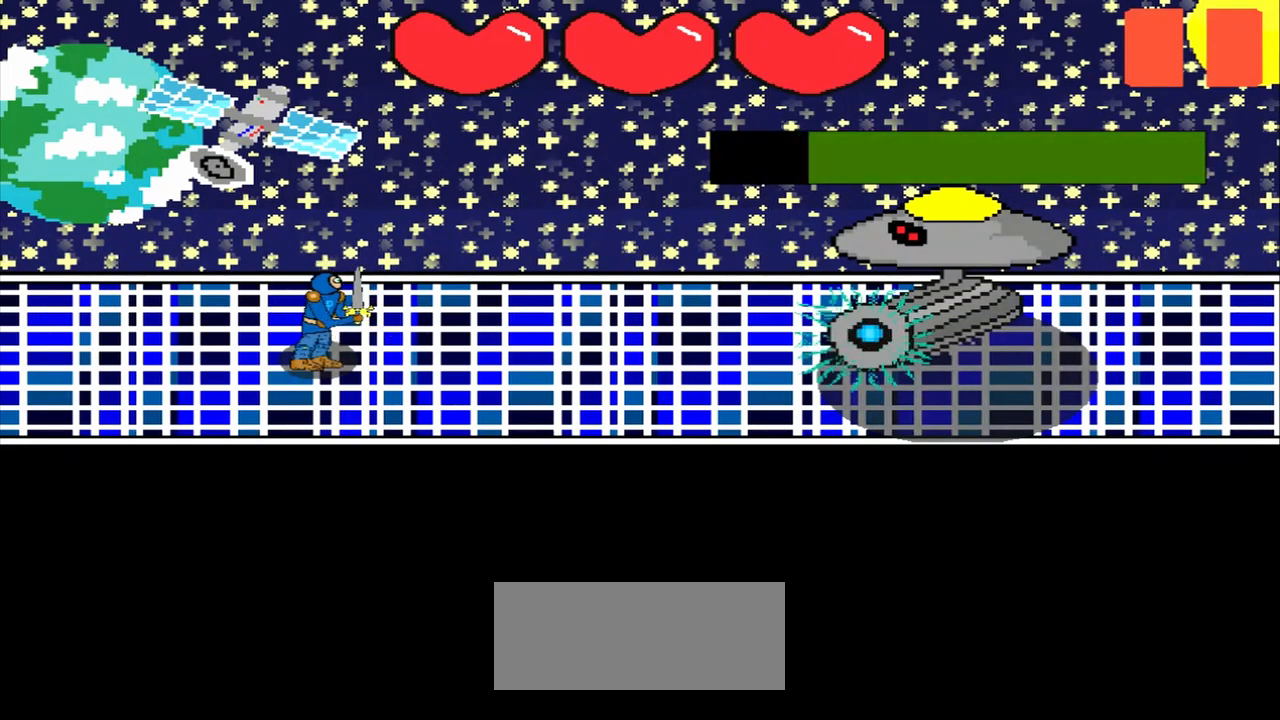
{"buttons": [], "left_stick": "left", "events": [[125, "left_stick", "up-left"], [208, "left_stick", "center"], [500, "left_stick", "left"]]}
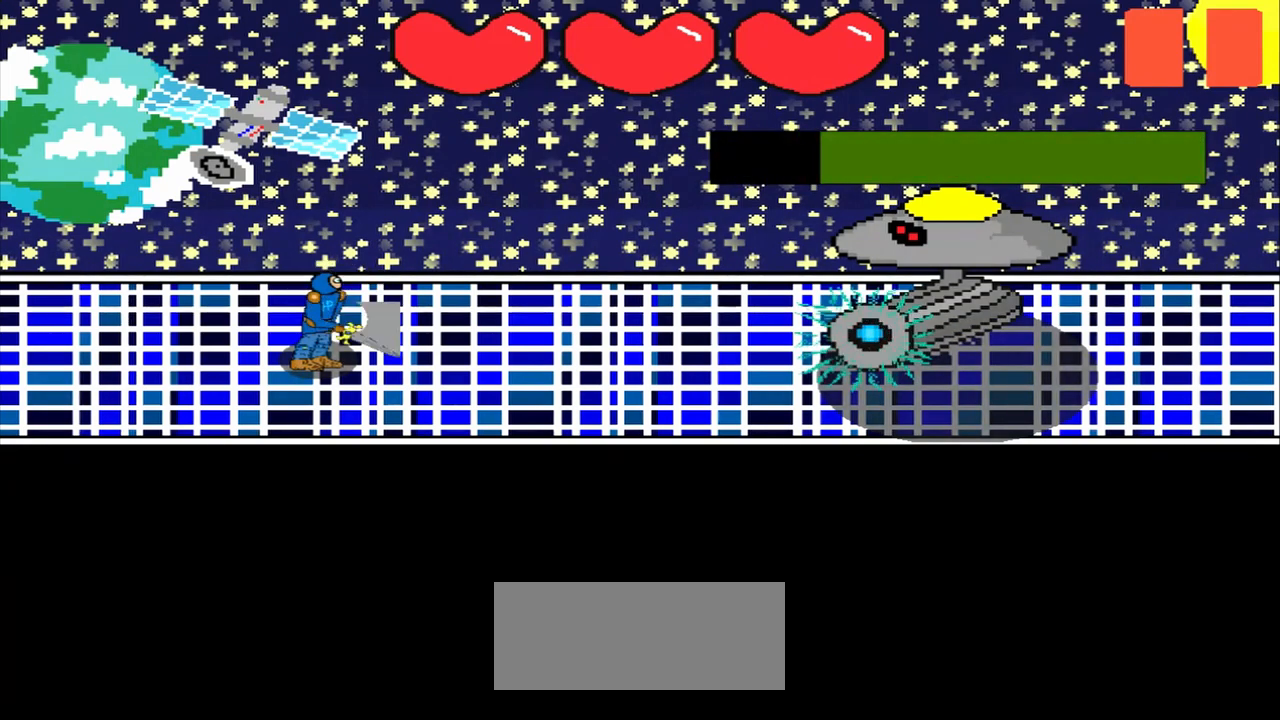
{"buttons": [], "left_stick": "center", "events": [[167, "left_stick", "center"], [333, "left_stick", "up-right"], [500, "left_stick", "center"]]}
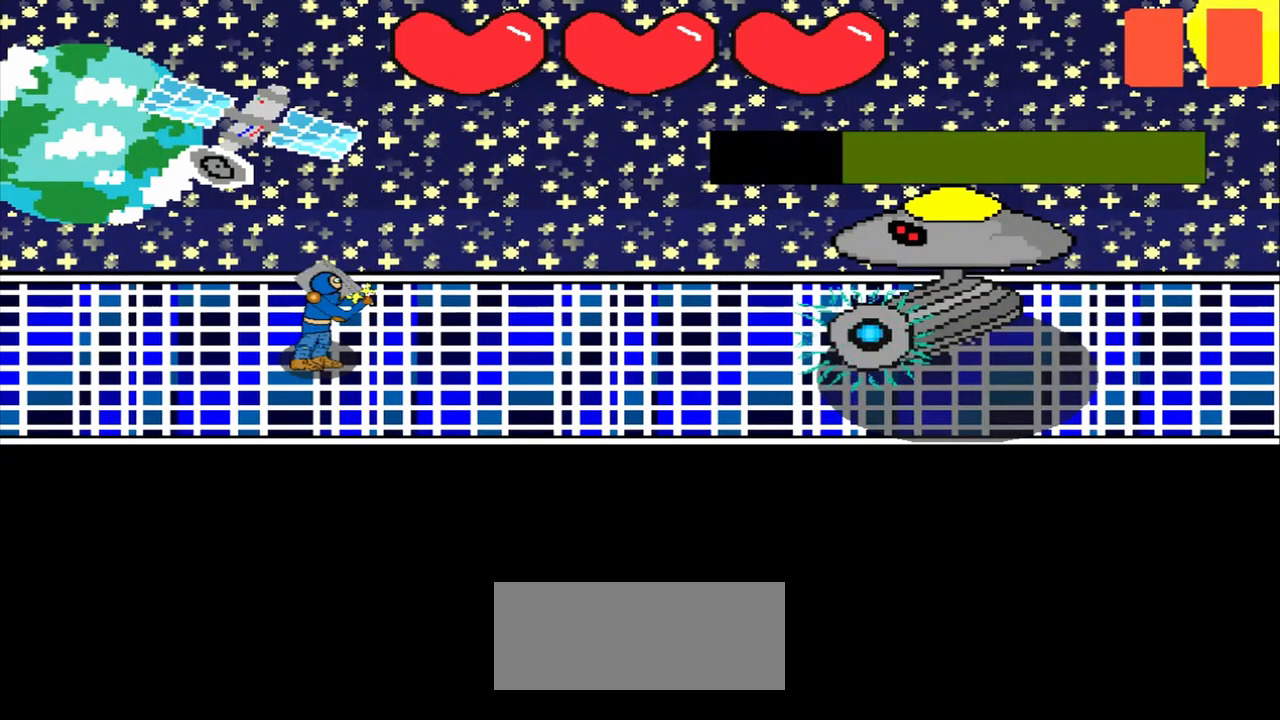
{"buttons": [], "left_stick": "center", "events": [[250, "left_stick", "left"], [333, "left_stick", "center"]]}
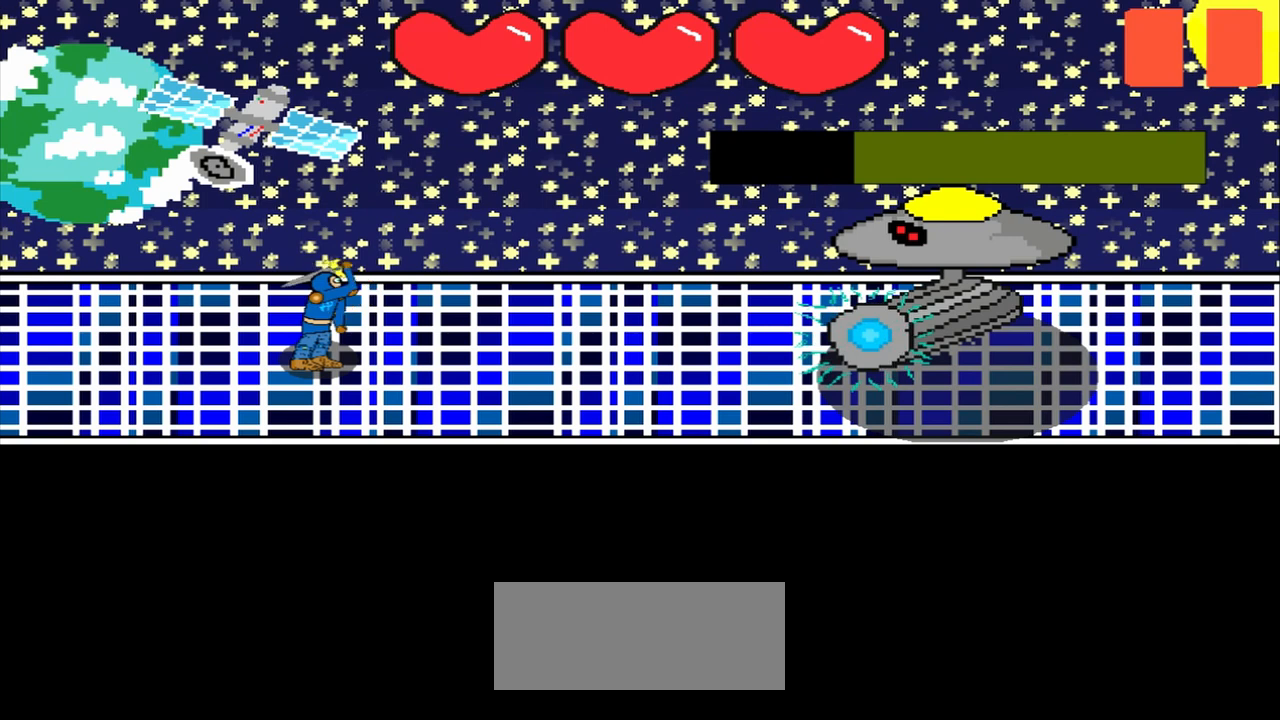
{"buttons": [], "left_stick": "center", "events": [[83, "left_stick", "right"], [208, "left_stick", "center"]]}
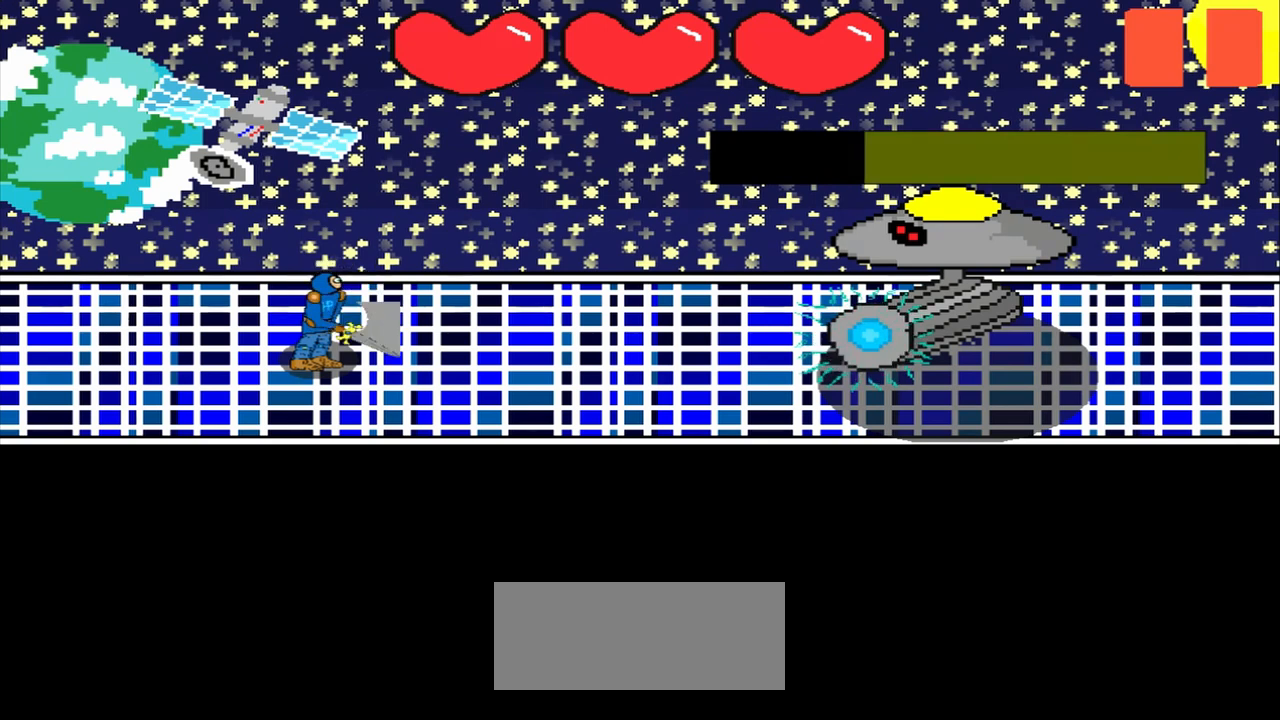
{"buttons": [], "left_stick": "center", "events": [[333, "left_stick", "right"], [417, "left_stick", "center"]]}
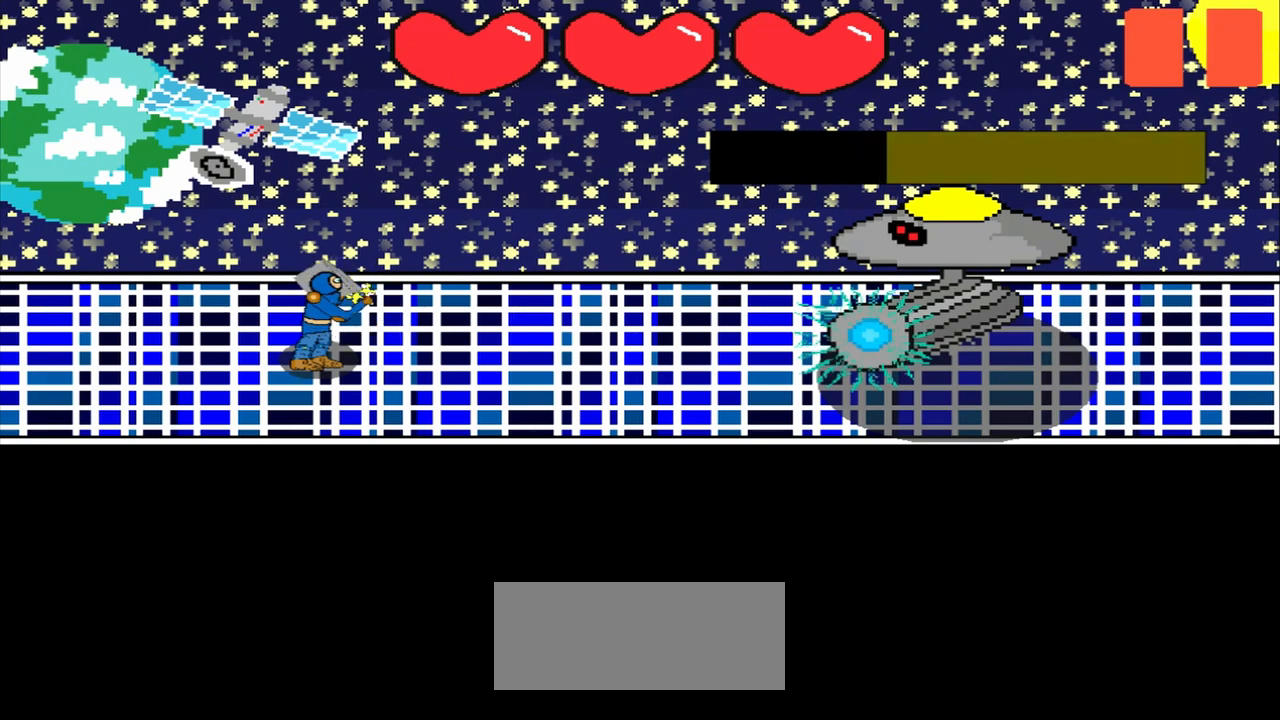
{"buttons": [], "left_stick": "right", "events": [[500, "left_stick", "right"]]}
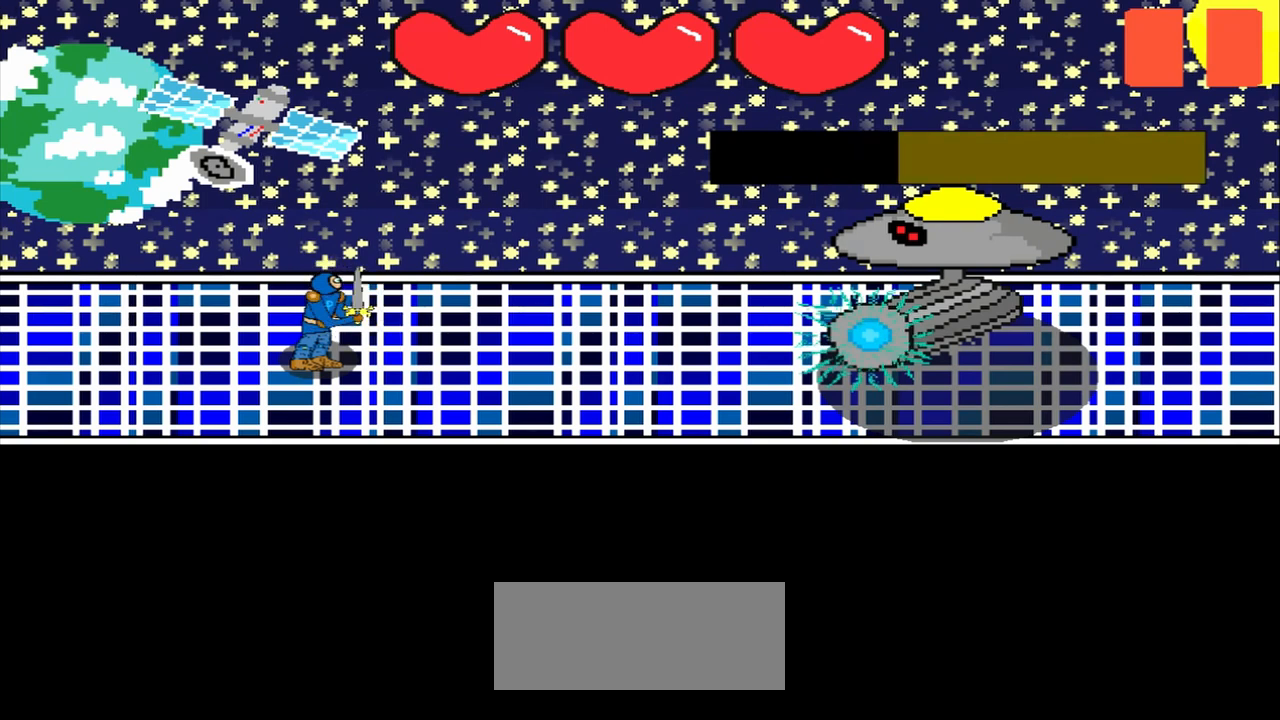
{"buttons": [], "left_stick": "center", "events": [[83, "left_stick", "center"], [333, "left_stick", "down-right"], [417, "left_stick", "center"]]}
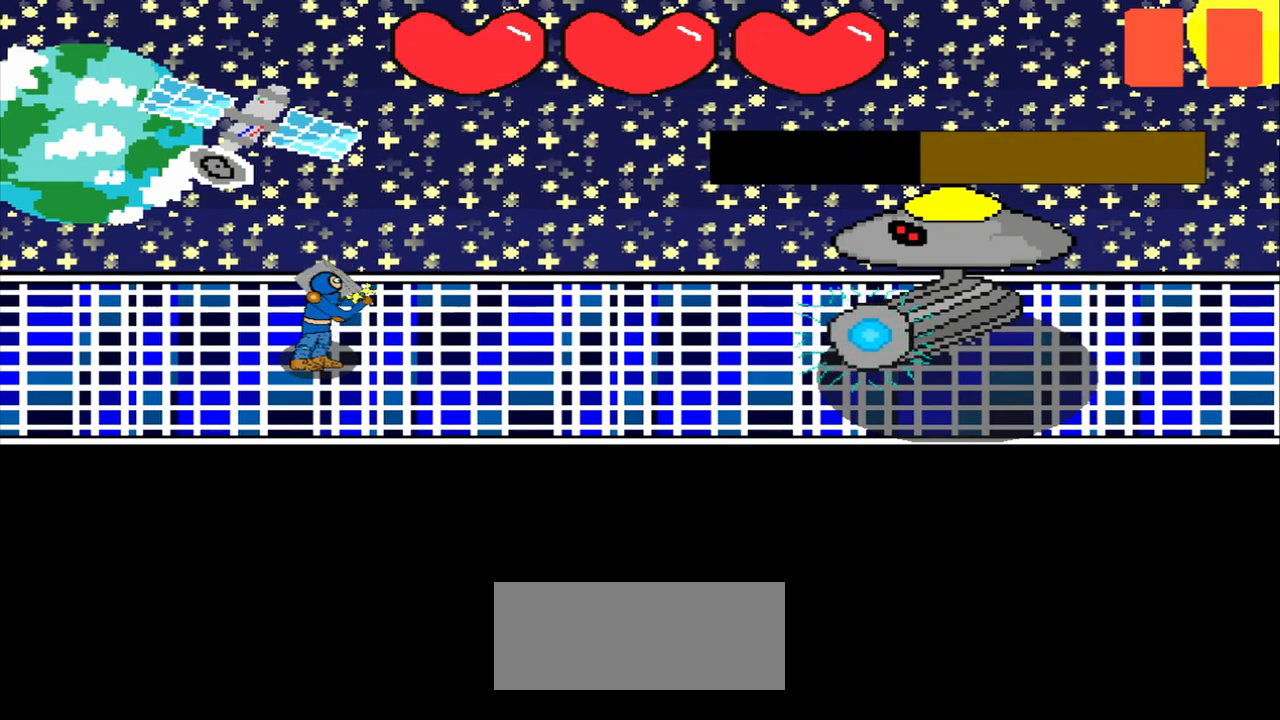
{"buttons": [], "left_stick": "center", "events": []}
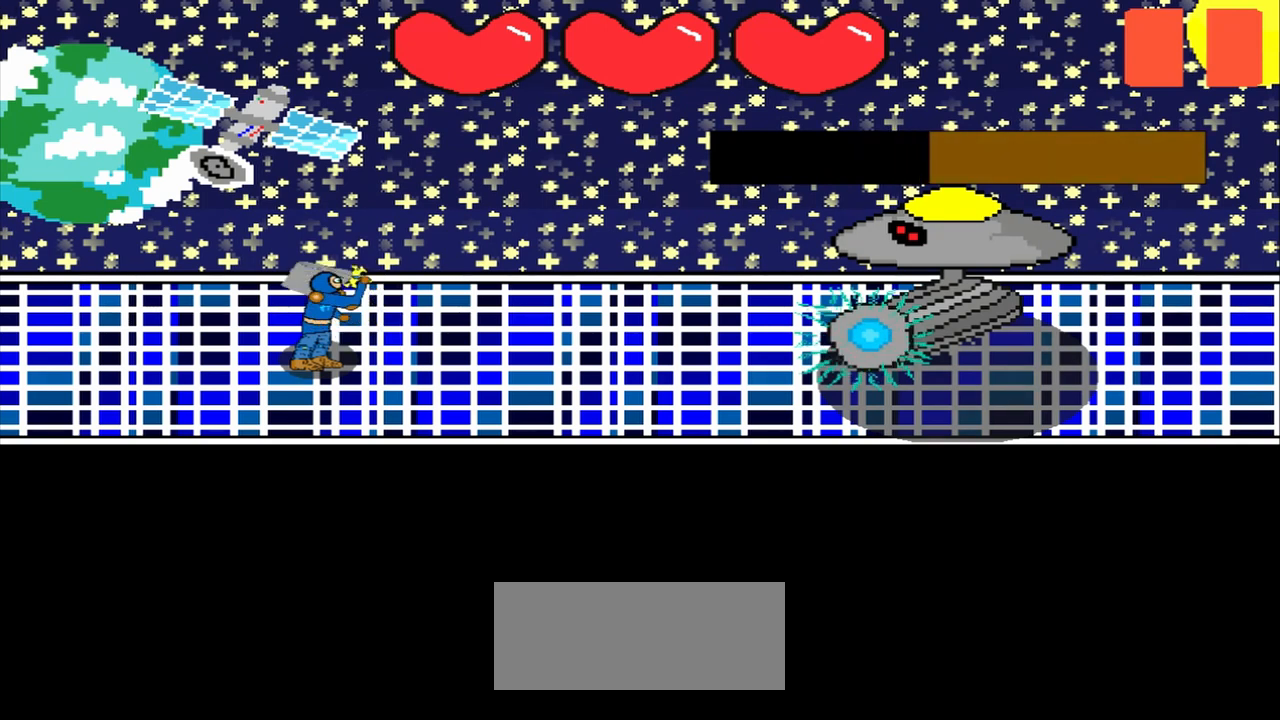
{"buttons": [], "left_stick": "up", "events": [[375, "left_stick", "up"]]}
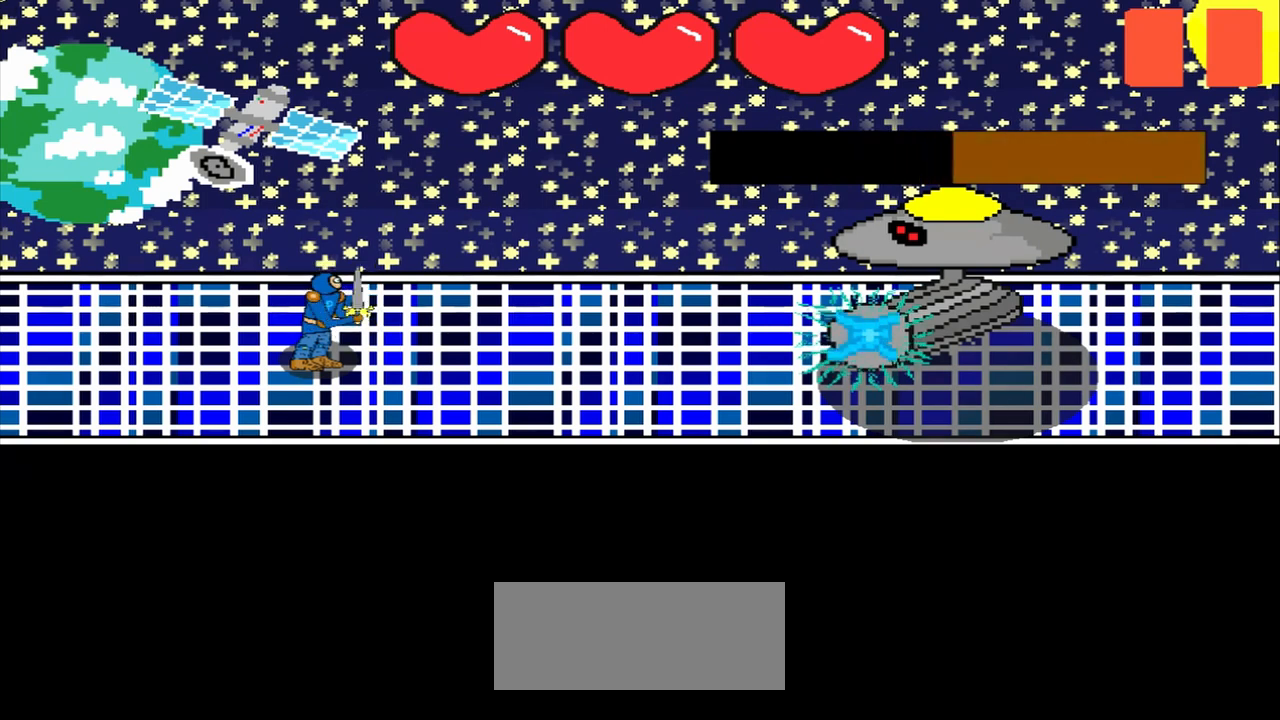
{"buttons": [], "left_stick": "up-left", "events": [[83, "left_stick", "center"], [208, "left_stick", "up-right"], [375, "left_stick", "center"], [500, "left_stick", "up-left"]]}
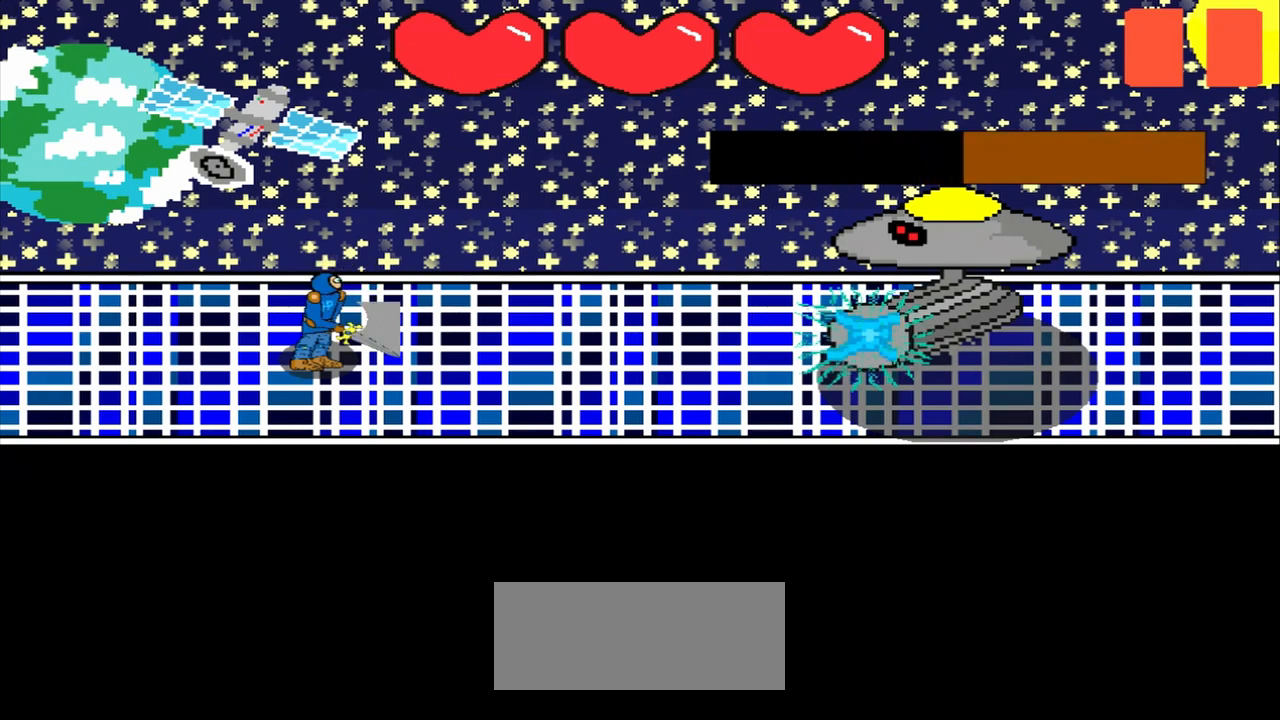
{"buttons": [], "left_stick": "right", "events": [[167, "left_stick", "center"], [375, "left_stick", "right"]]}
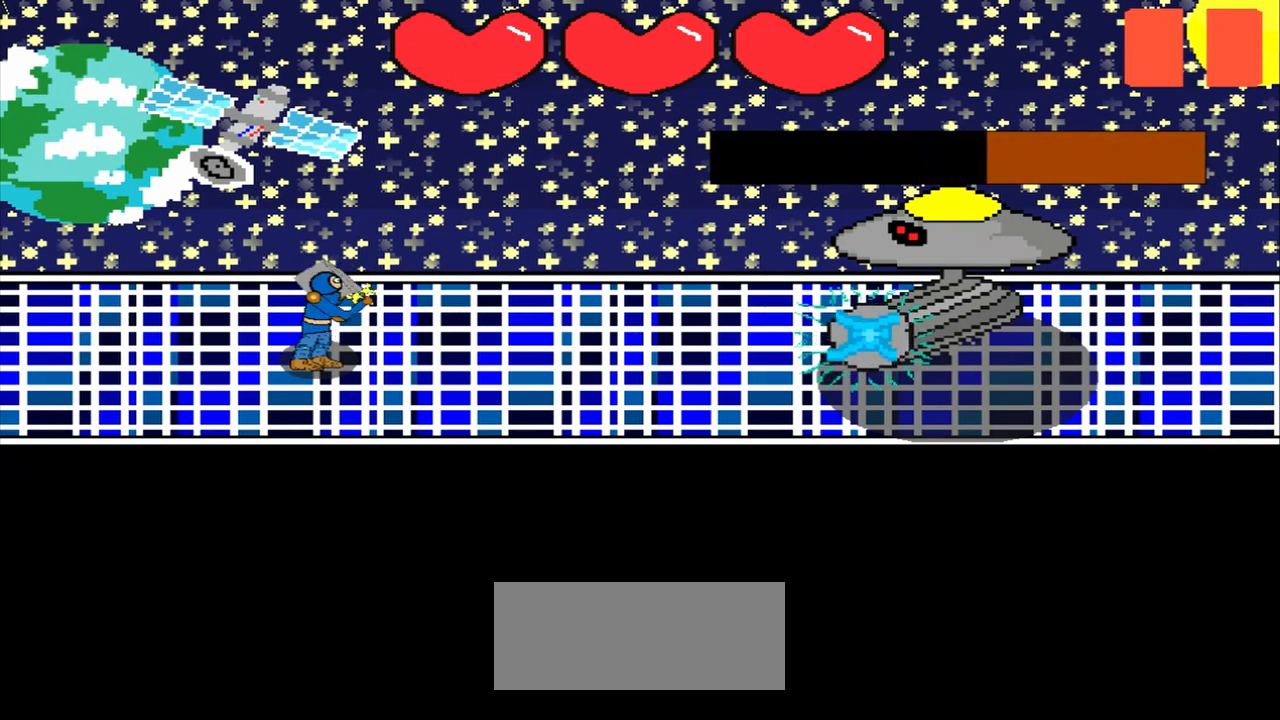
{"buttons": [], "left_stick": "center", "events": [[83, "left_stick", "center"], [250, "left_stick", "down"], [333, "left_stick", "center"]]}
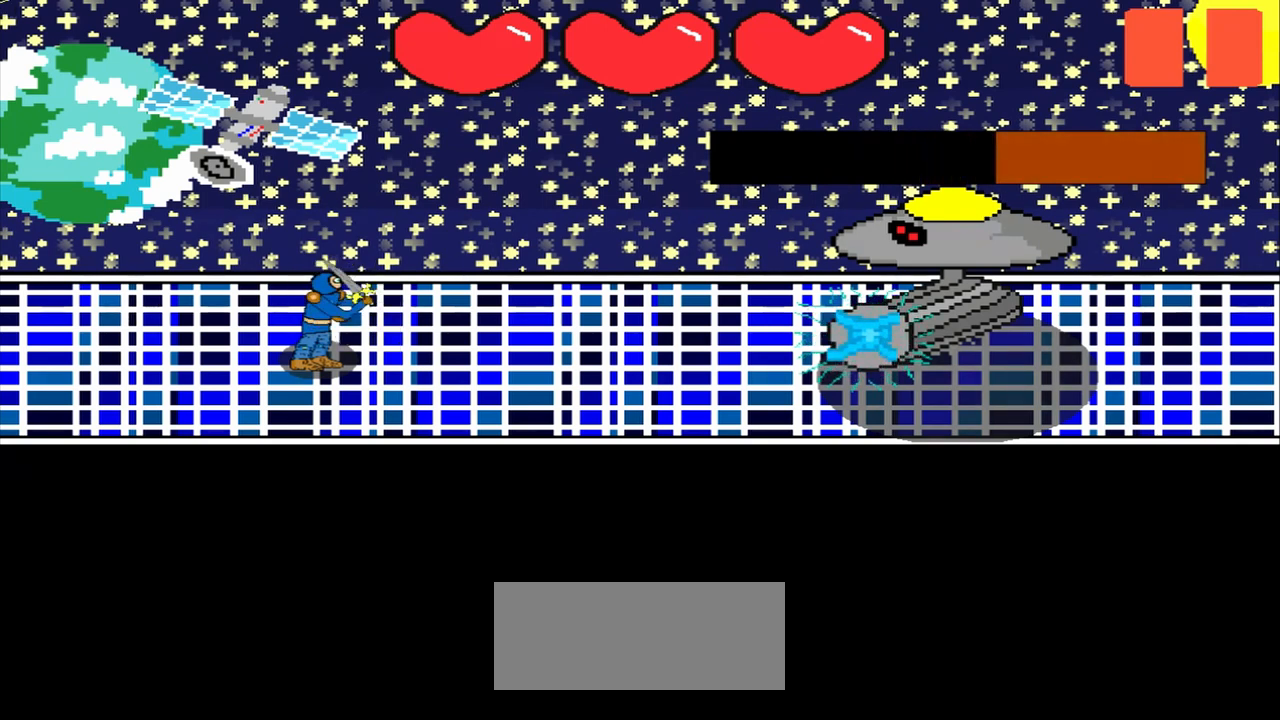
{"buttons": [], "left_stick": "right", "events": [[458, "left_stick", "right"]]}
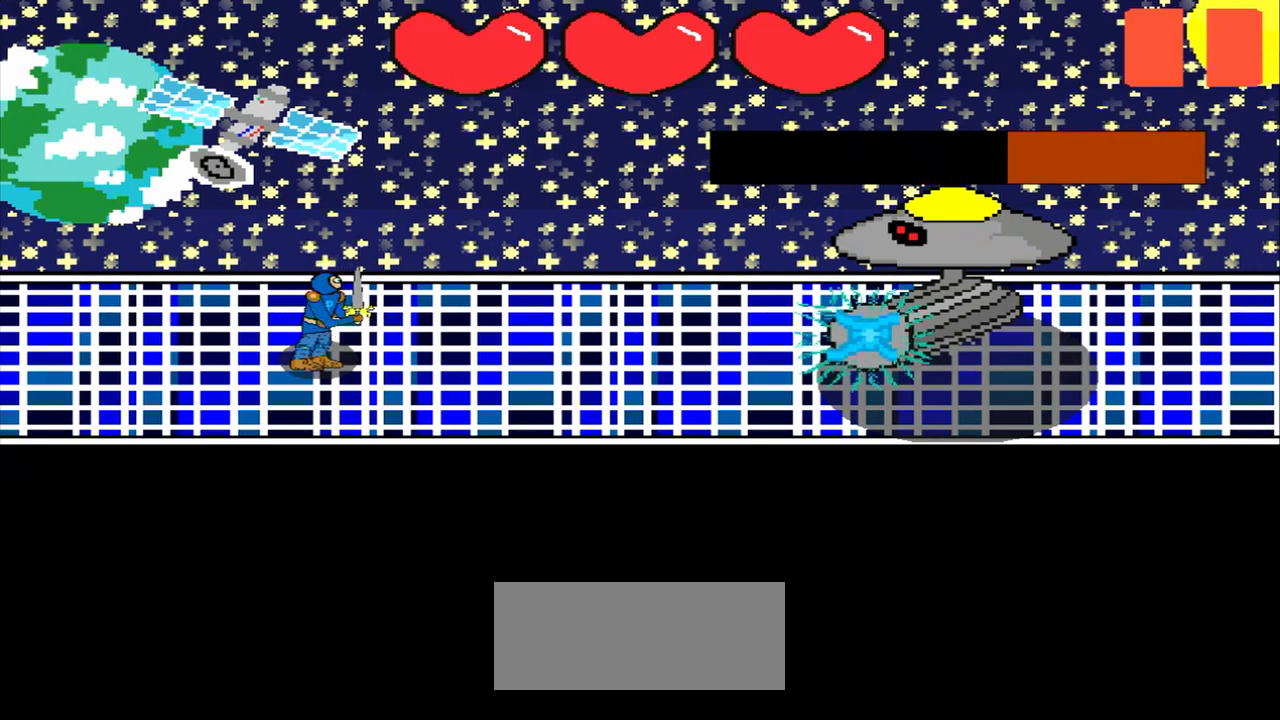
{"buttons": [], "left_stick": "center", "events": [[83, "left_stick", "center"], [292, "left_stick", "left"], [417, "left_stick", "center"]]}
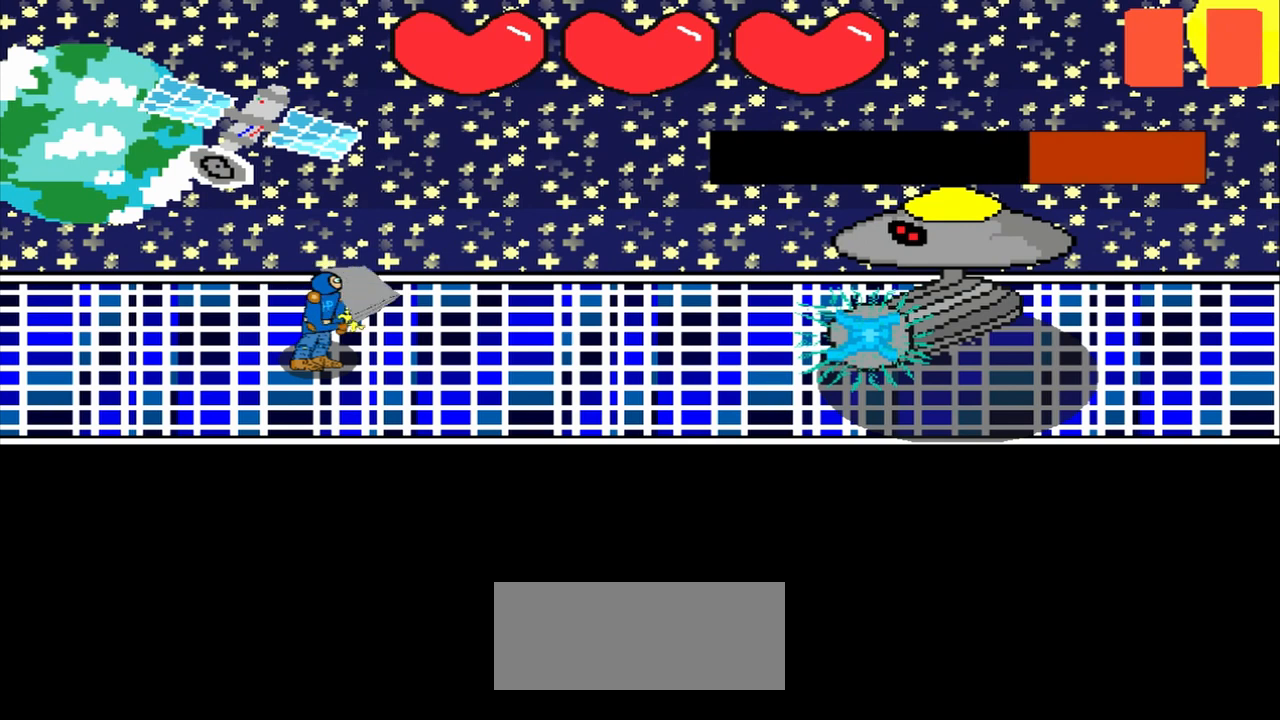
{"buttons": [], "left_stick": "center", "events": [[125, "left_stick", "up"], [333, "left_stick", "center"]]}
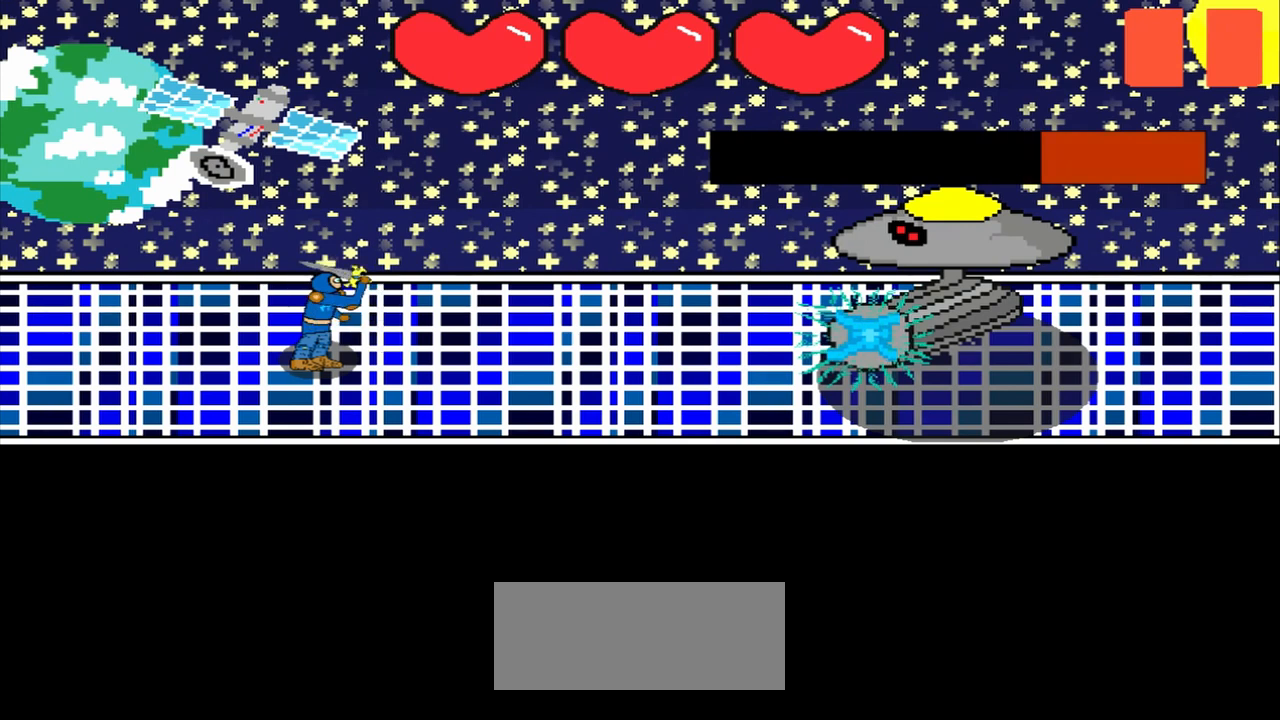
{"buttons": [], "left_stick": "up-left", "events": [[125, "left_stick", "up-right"], [208, "left_stick", "center"], [375, "left_stick", "up-left"]]}
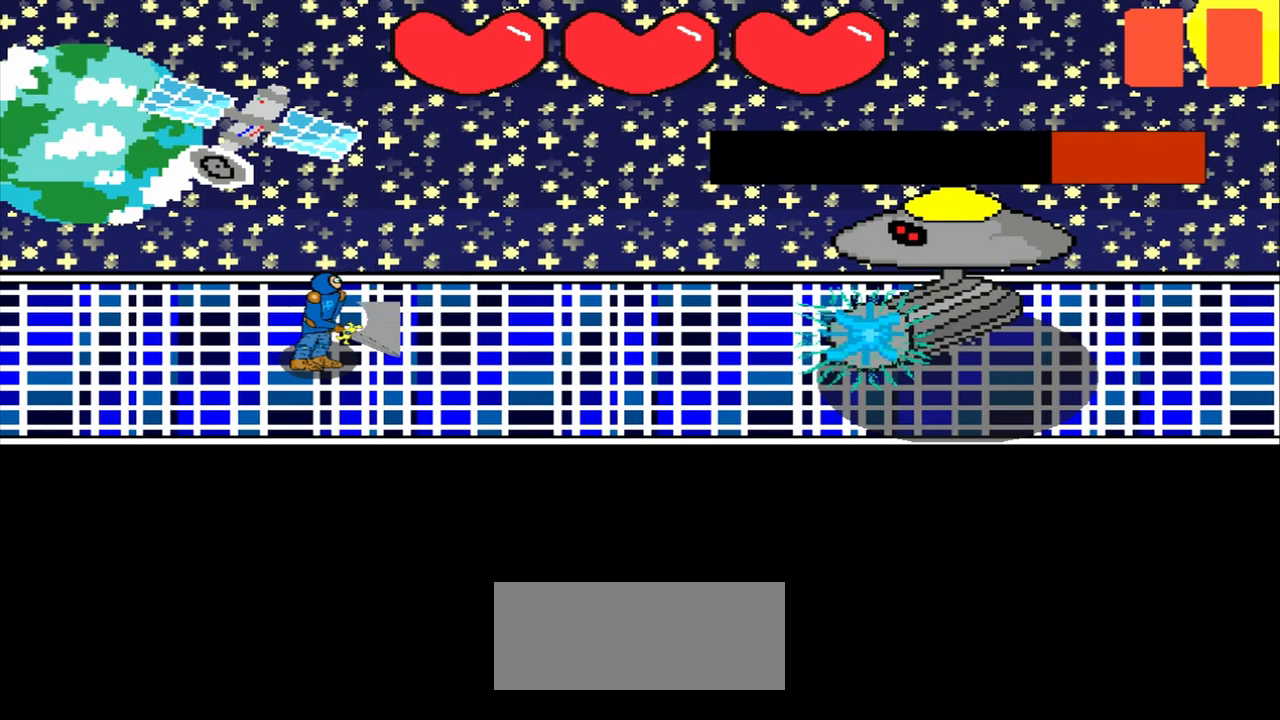
{"buttons": [], "left_stick": "center", "events": [[125, "left_stick", "center"]]}
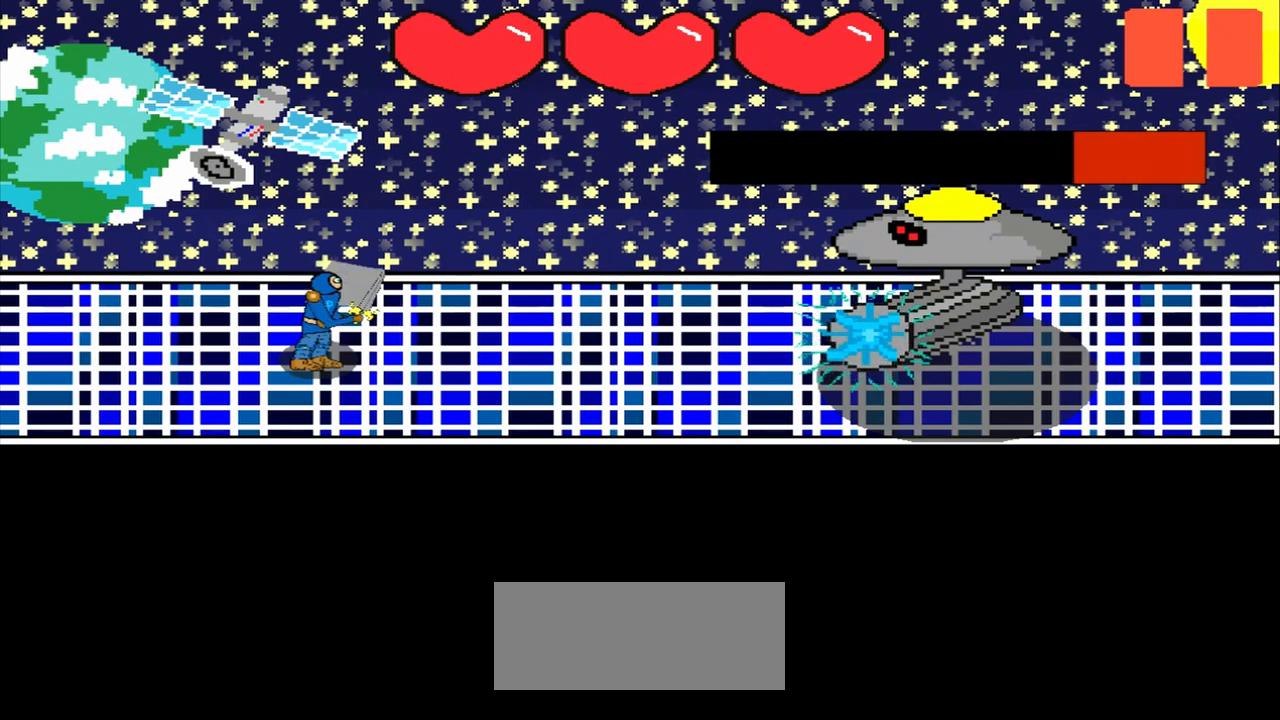
{"buttons": [], "left_stick": "up-left", "events": [[500, "left_stick", "up-left"]]}
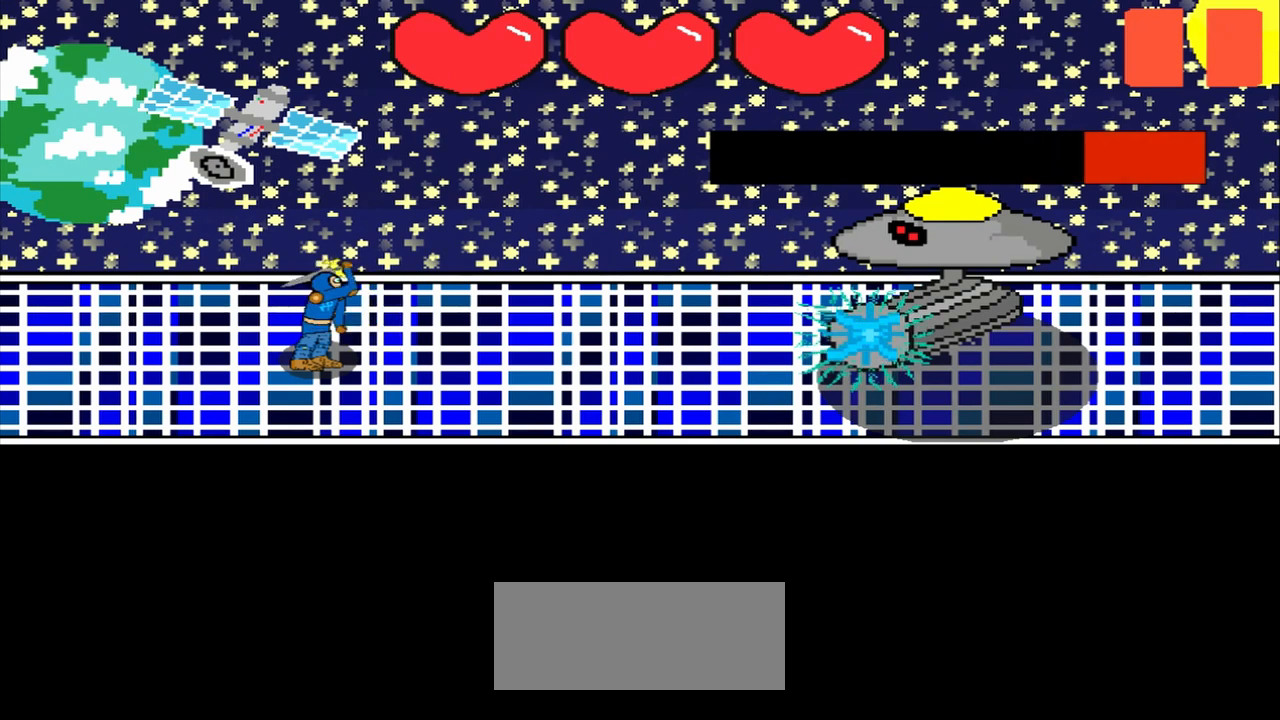
{"buttons": [], "left_stick": "center", "events": [[167, "left_stick", "center"]]}
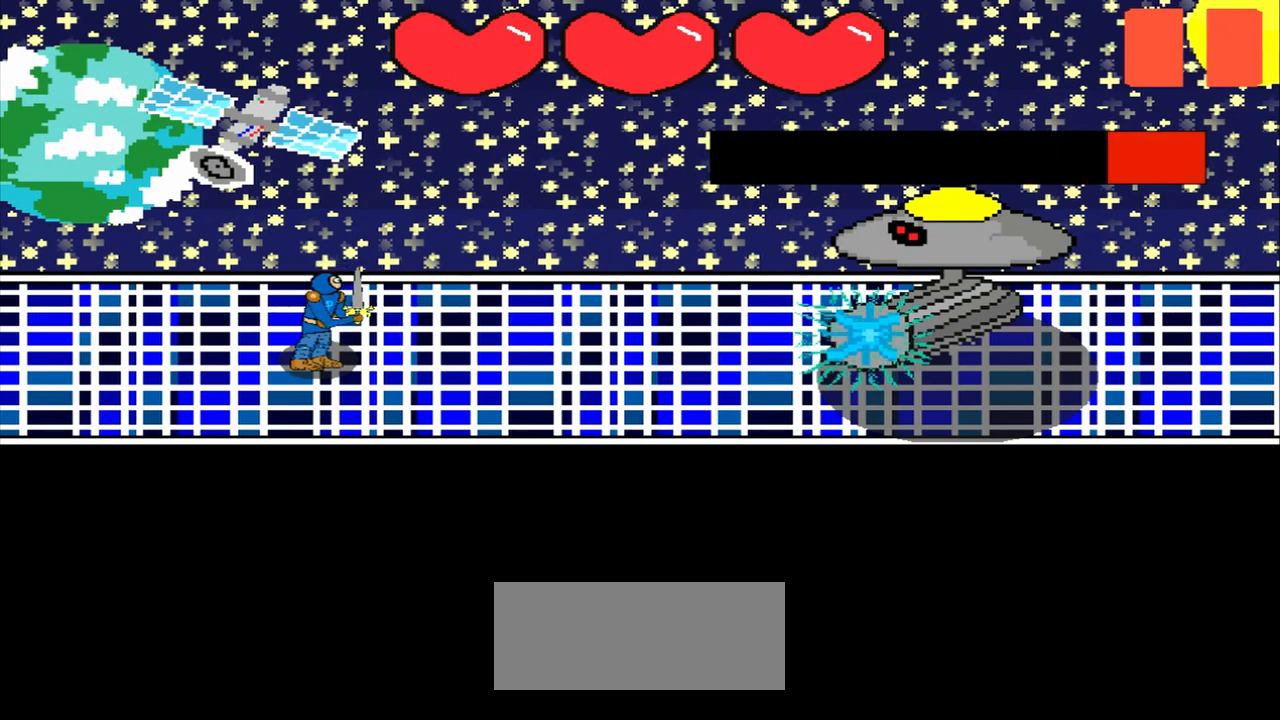
{"buttons": [], "left_stick": "center", "events": [[167, "left_stick", "down-left"], [333, "left_stick", "center"]]}
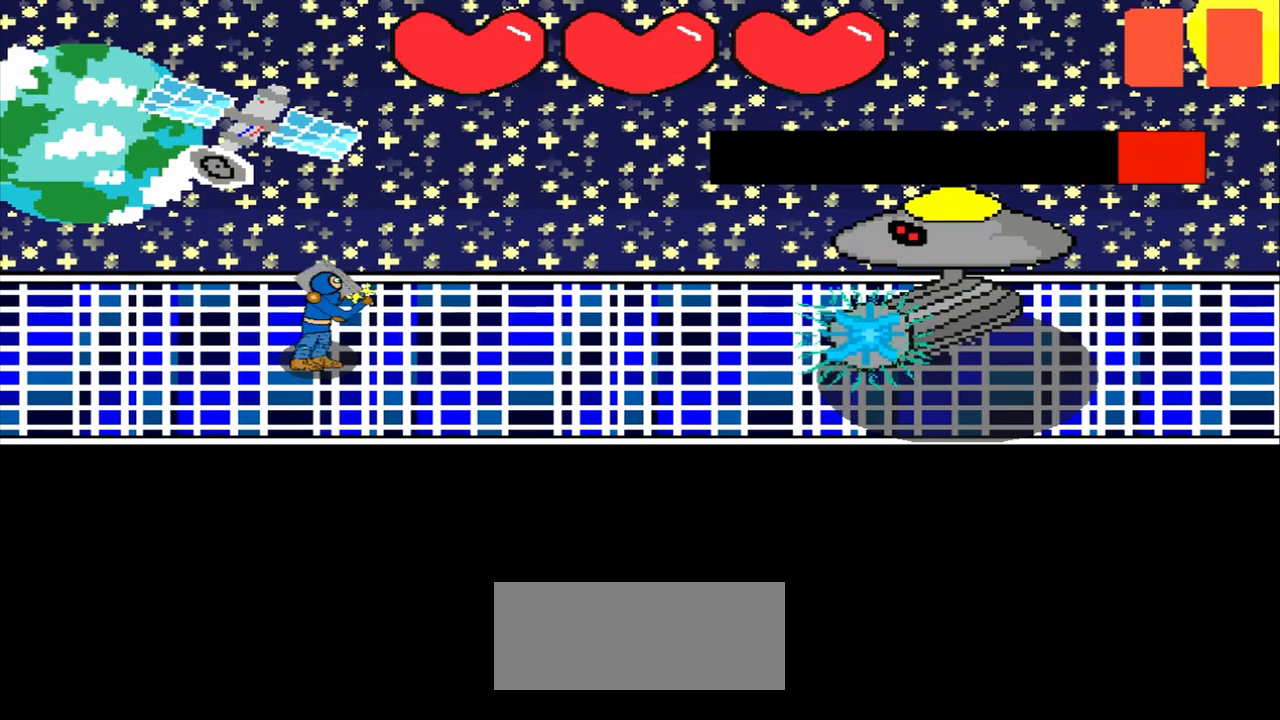
{"buttons": [], "left_stick": "right", "events": [[83, "left_stick", "up-right"], [167, "left_stick", "center"], [375, "left_stick", "right"]]}
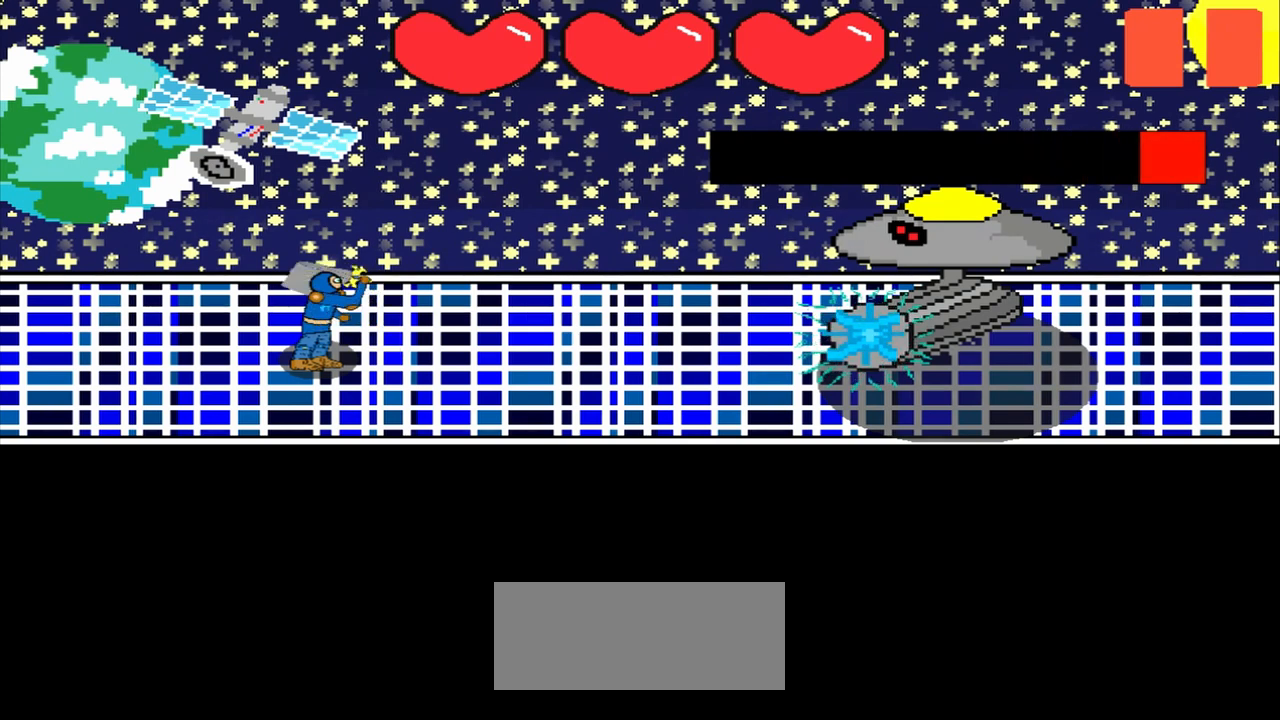
{"buttons": [], "left_stick": "down-right", "events": [[83, "left_stick", "center"], [500, "left_stick", "down-right"]]}
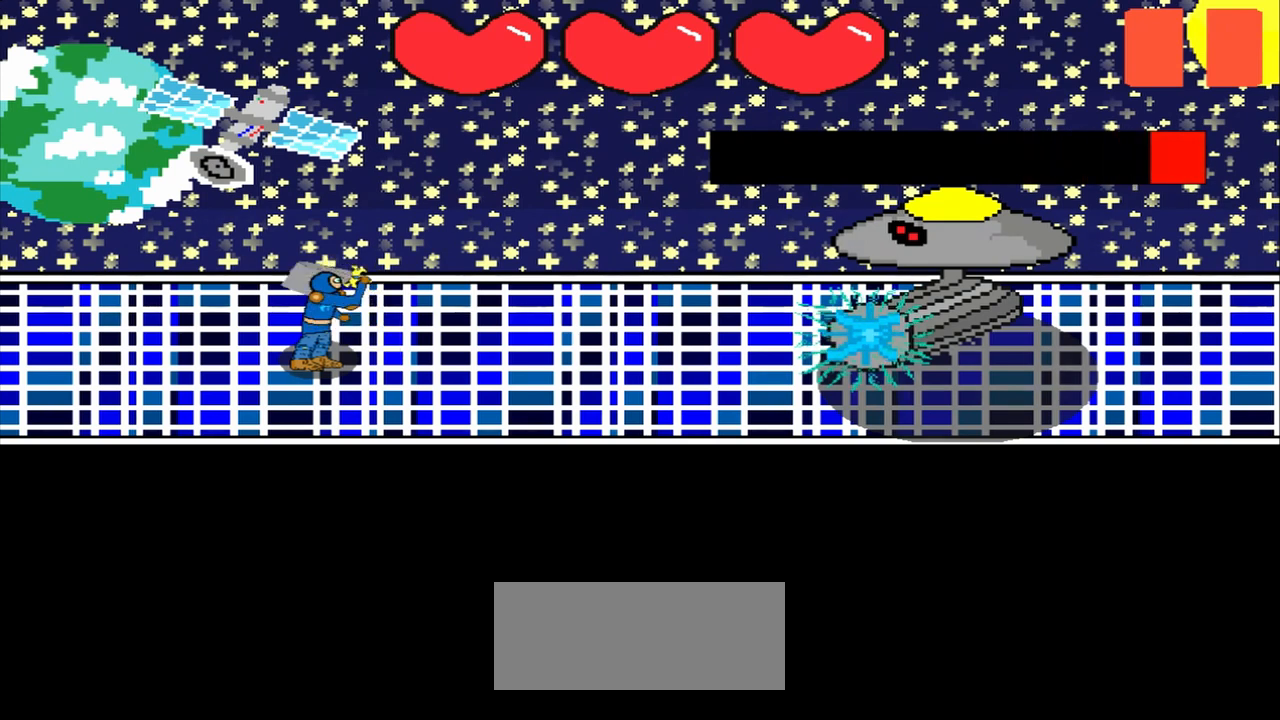
{"buttons": [], "left_stick": "up-left", "events": [[167, "left_stick", "center"], [333, "left_stick", "up-left"]]}
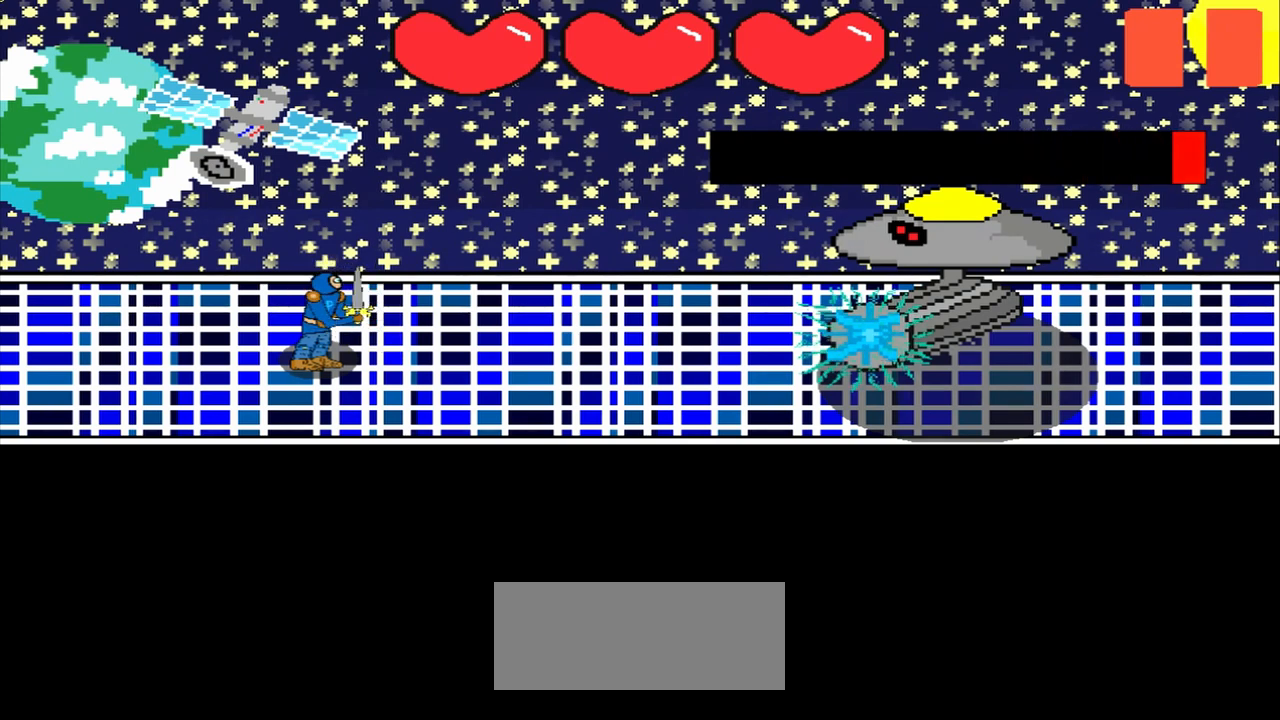
{"buttons": [], "left_stick": "center", "events": [[83, "left_stick", "center"], [167, "left_stick", "down-right"], [292, "left_stick", "center"]]}